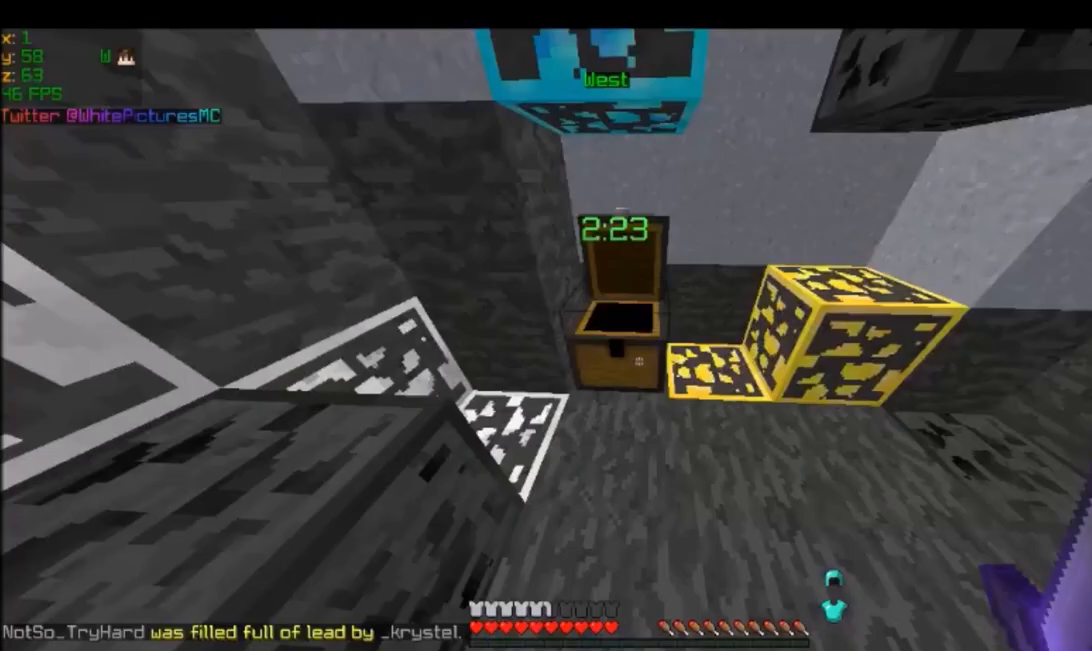
Gameplay with keyboard and mouse; each line is a JSON object with the keys and mouse buttons held at the frame after it. "events" lists presses ("down") and releases ("up") of "a", "d", "s", "w", "mouse_left" and "mouse_right" between this image and that frame as [ms after this image, input, new state], when the widget could be followed in between. "mouse_left", "mouse_right" = the "left", "right" buttons of the "mouse" list. No other keys are recorded. Fast repeated clicks can show as one long hold. Mouse movement is not recorded.
{"keys": [], "mouse": [], "events": [[134, "w", "down"], [468, "w", "up"]]}
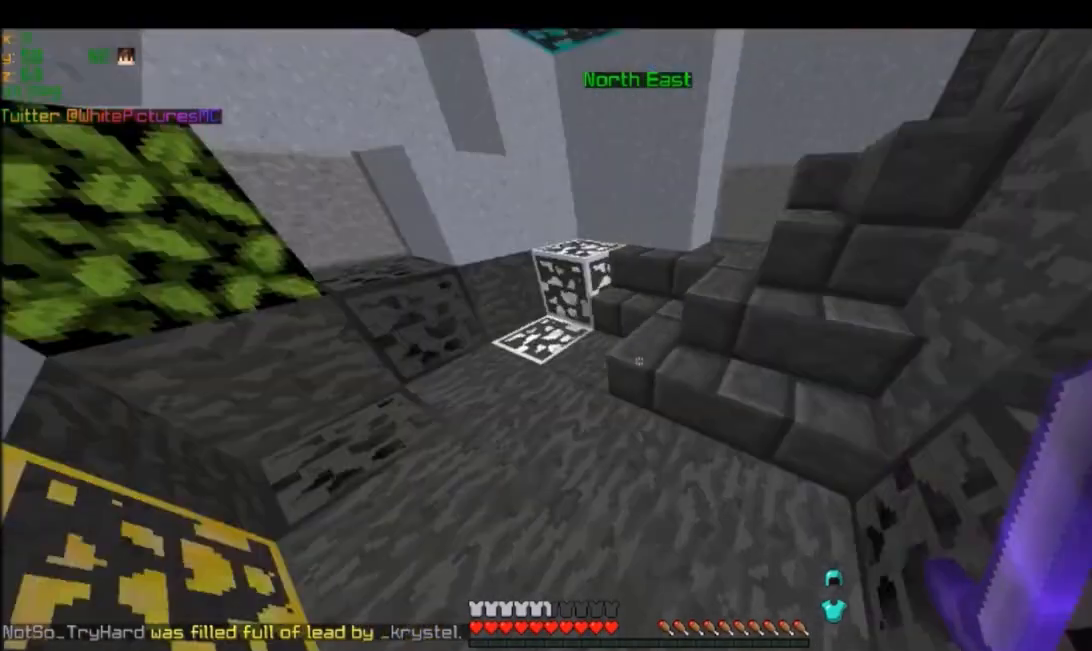
{"keys": [], "mouse": [], "events": []}
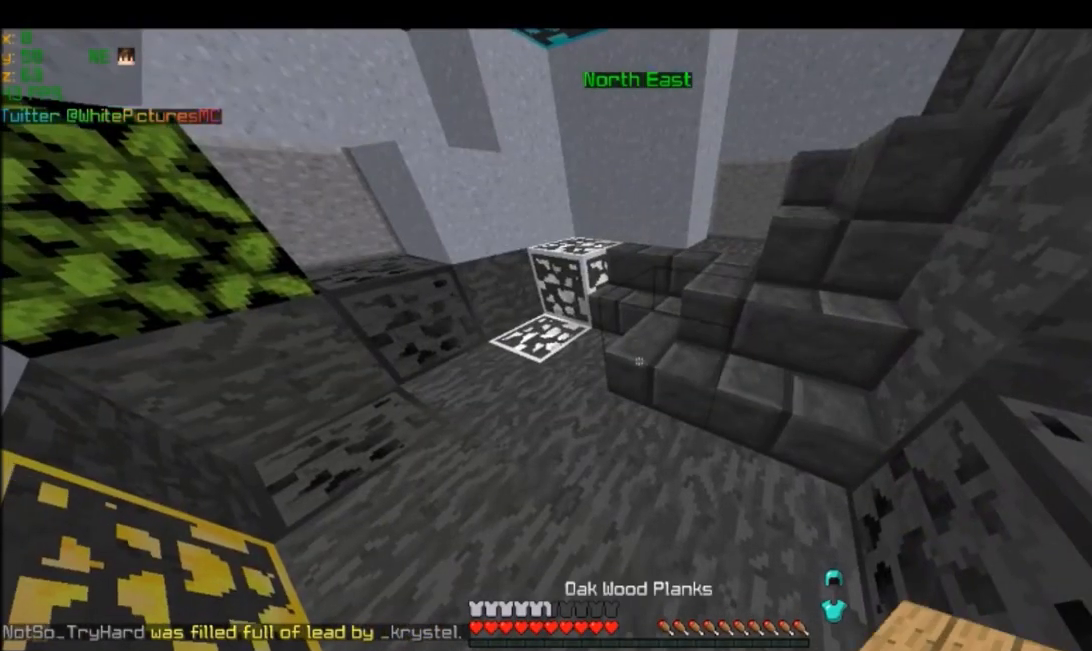
{"keys": [], "mouse": [], "events": [[267, "mouse_right", "down"], [501, "mouse_right", "up"]]}
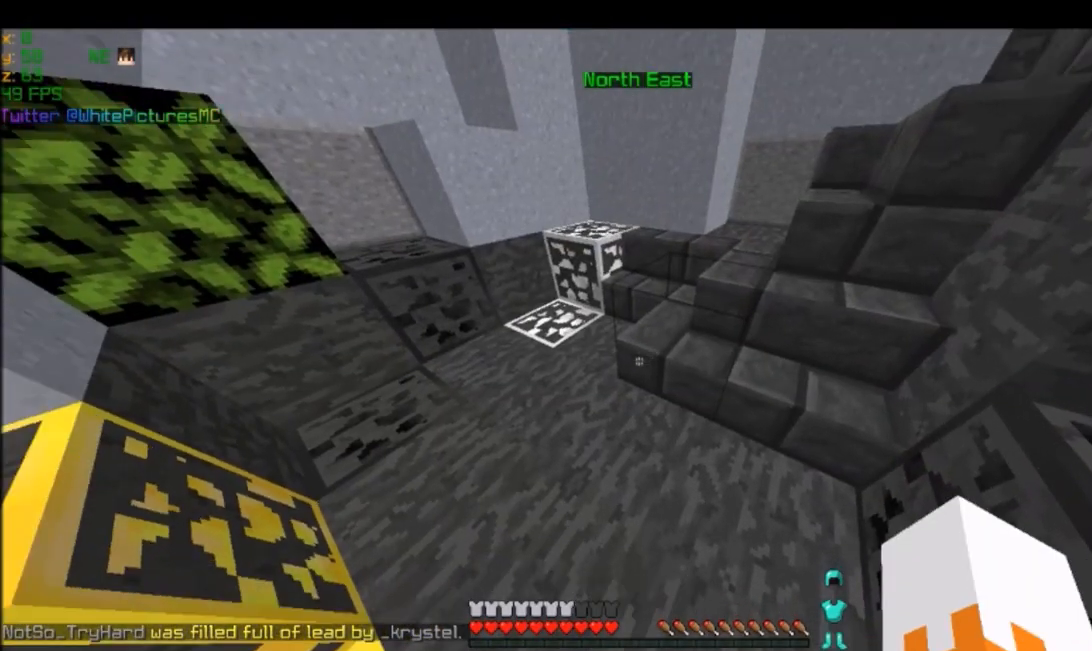
{"keys": ["w"], "mouse": [], "events": [[133, "w", "down"], [334, "w", "up"], [400, "w", "down"]]}
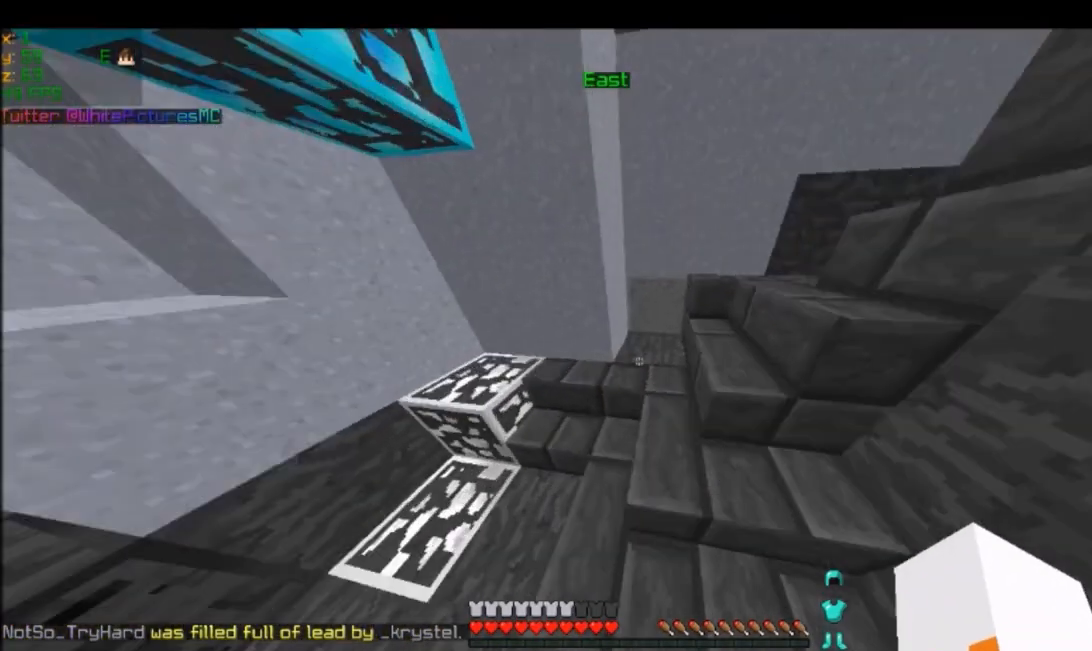
{"keys": ["w"], "mouse": [], "events": [[201, "w", "up"], [401, "w", "down"]]}
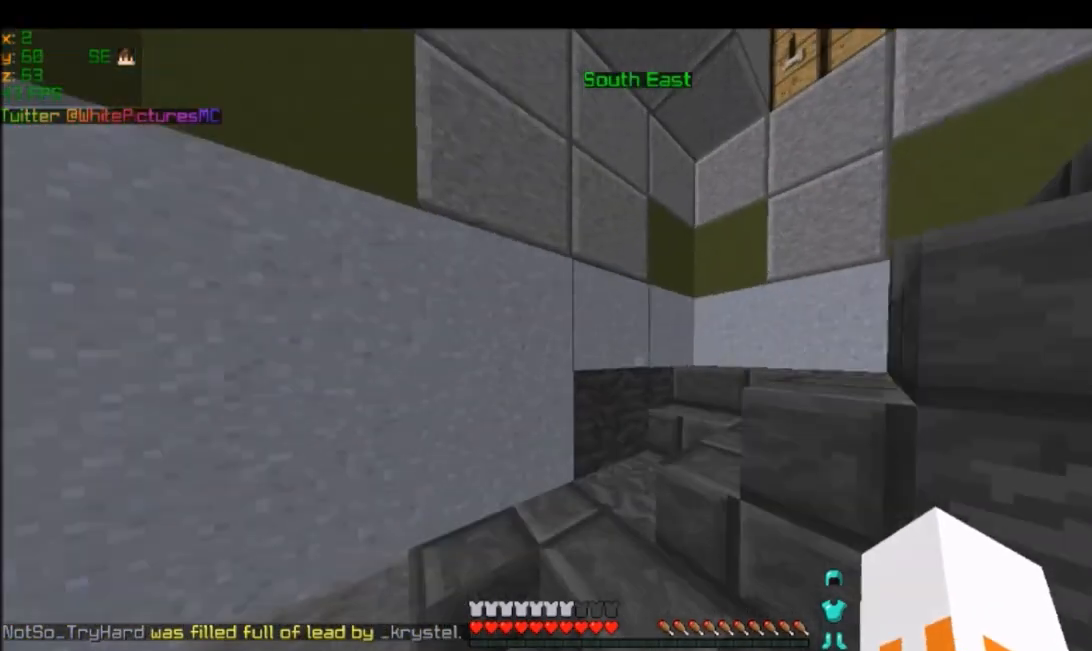
{"keys": ["w"], "mouse": [], "events": []}
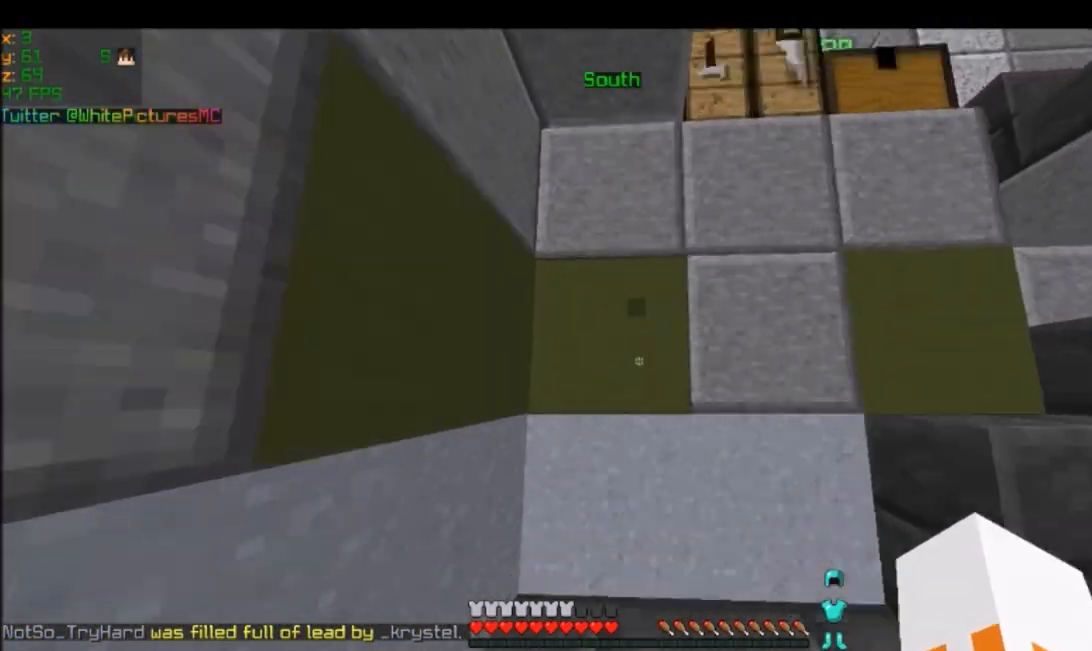
{"keys": ["w"], "mouse": [], "events": [[67, "mouse_left", "down"], [267, "mouse_left", "up"]]}
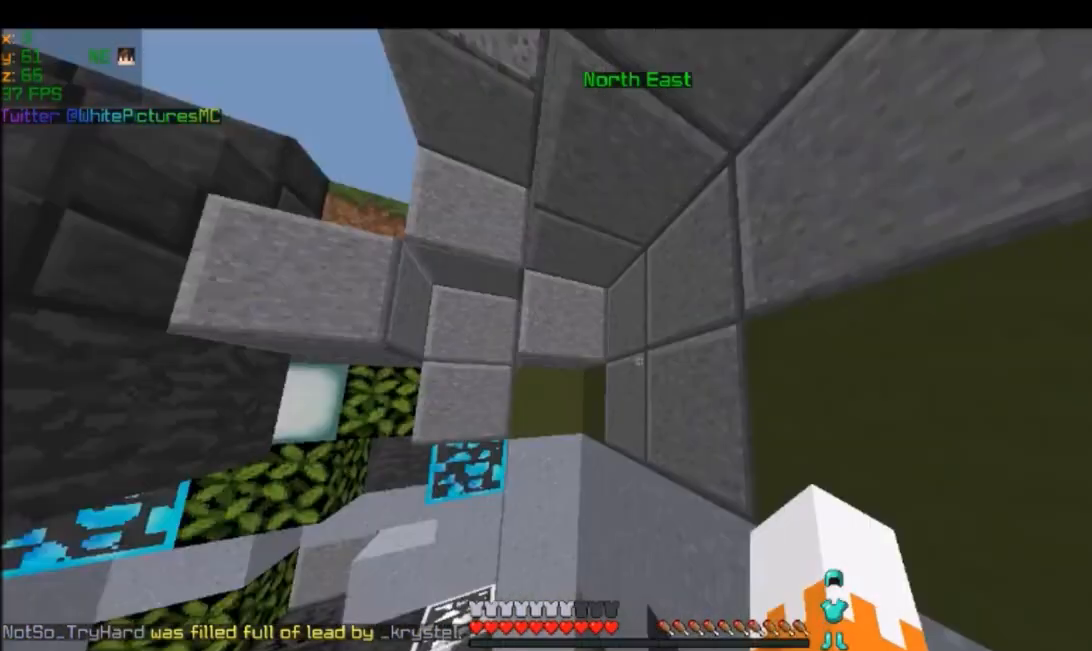
{"keys": [], "mouse": [], "events": [[200, "w", "up"]]}
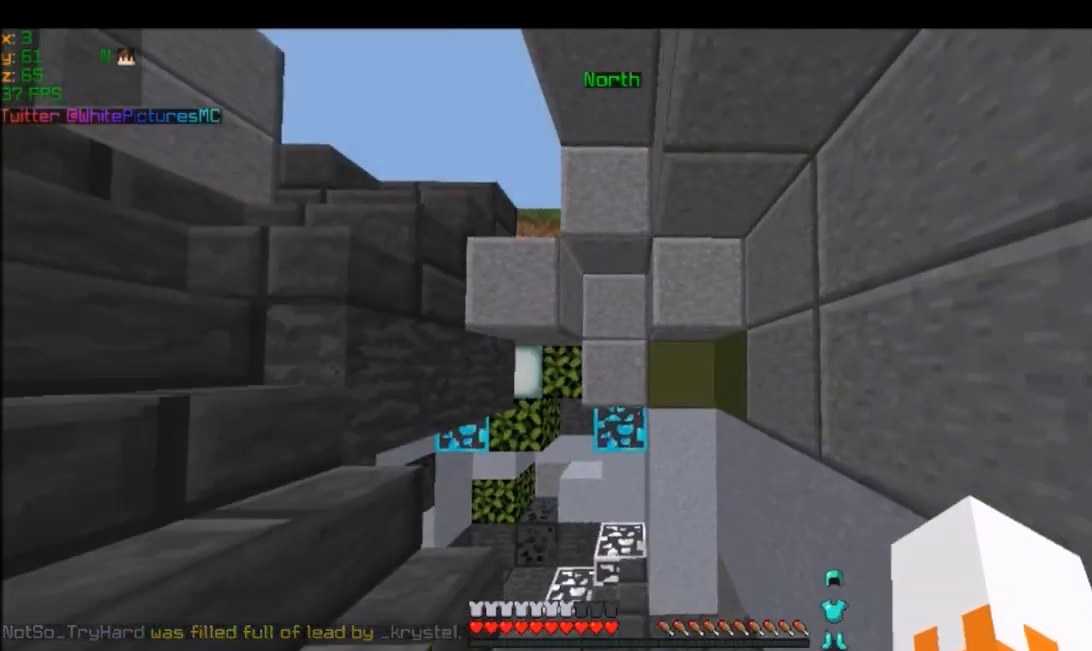
{"keys": [], "mouse": [], "events": [[201, "a", "down"], [501, "a", "up"]]}
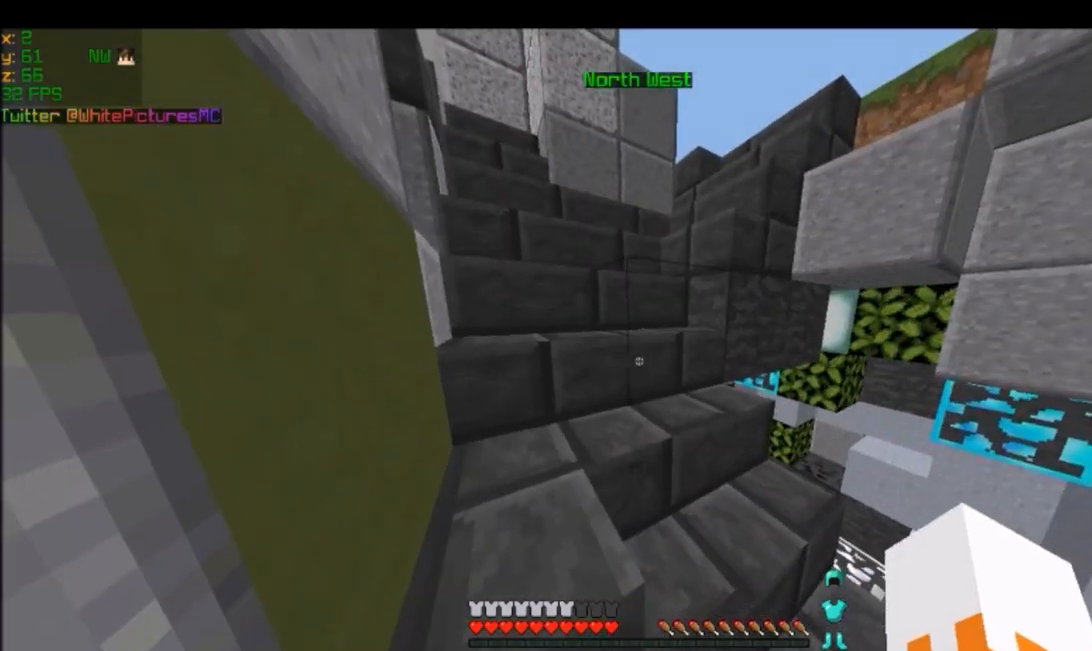
{"keys": ["a"], "mouse": [], "events": [[133, "a", "down"]]}
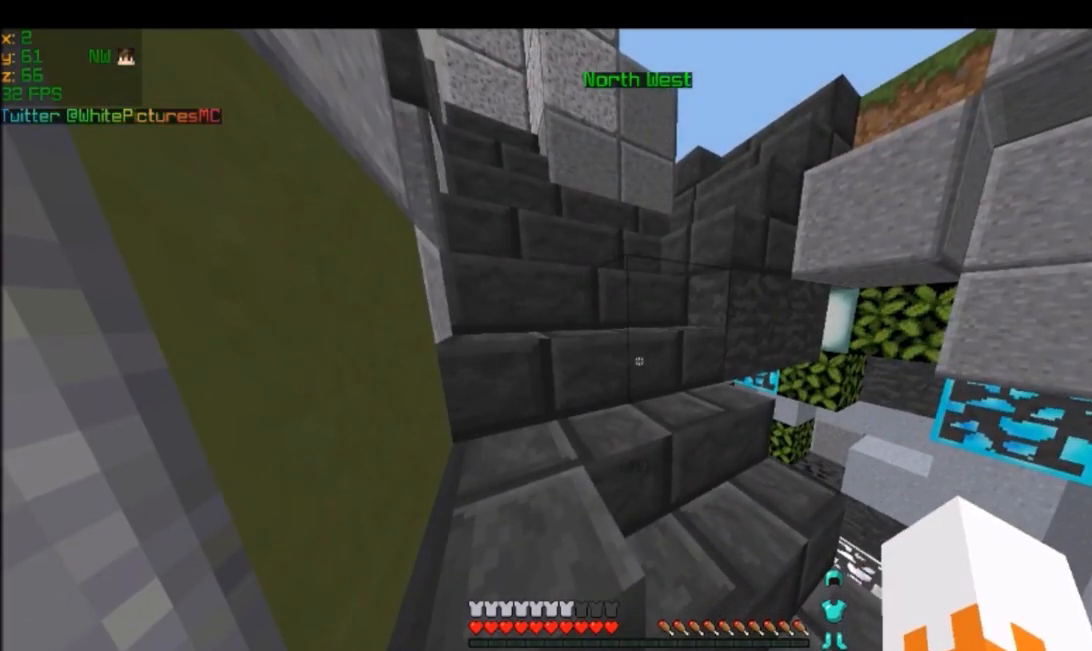
{"keys": ["a", "w"], "mouse": [], "events": [[67, "w", "down"], [134, "a", "up"], [367, "a", "down"]]}
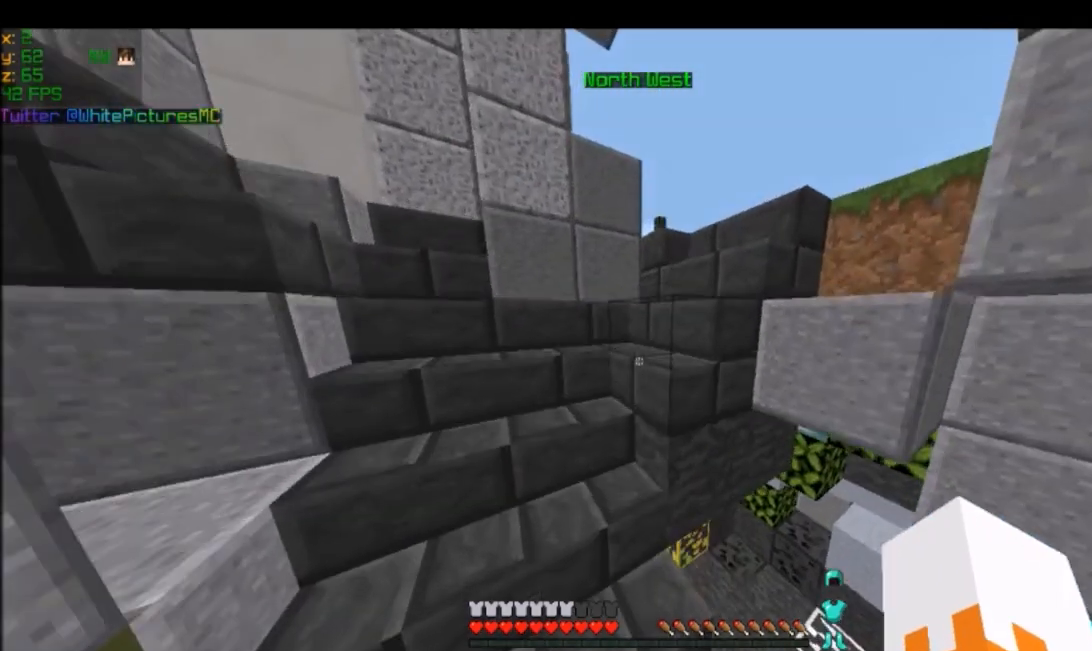
{"keys": ["w"], "mouse": [], "events": [[500, "a", "up"]]}
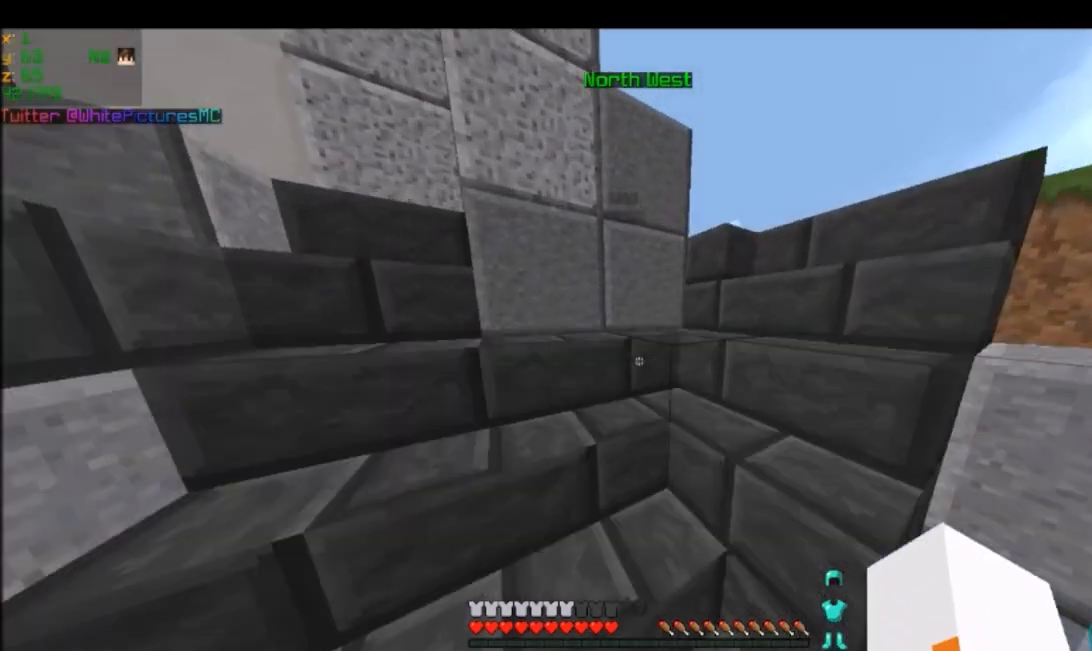
{"keys": [], "mouse": [], "events": [[334, "w", "up"]]}
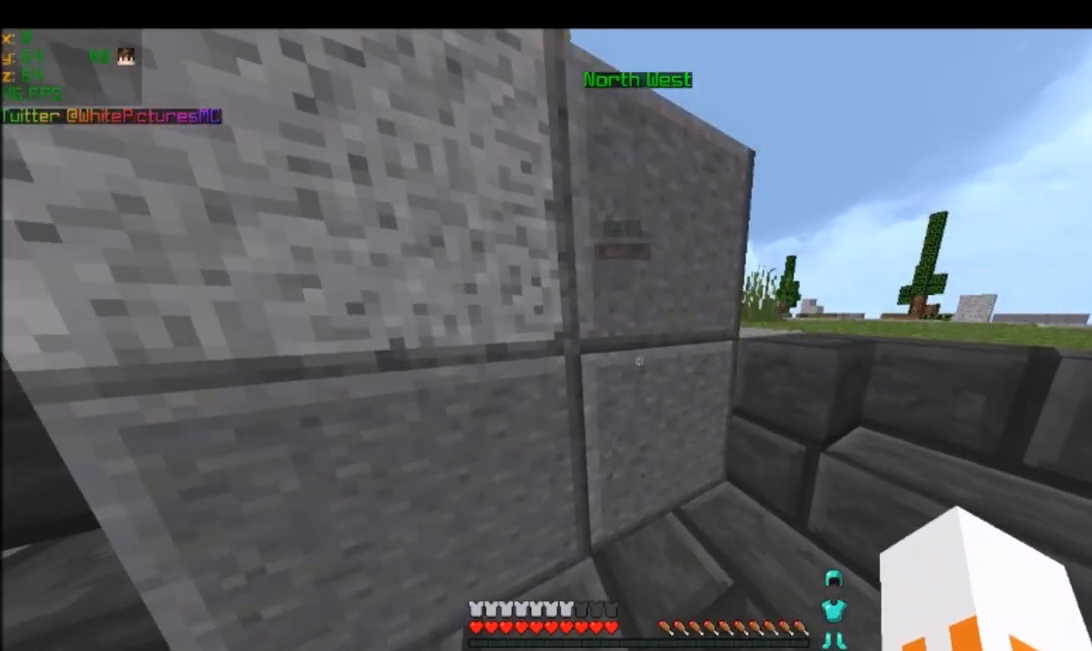
{"keys": ["d", "w"], "mouse": []}
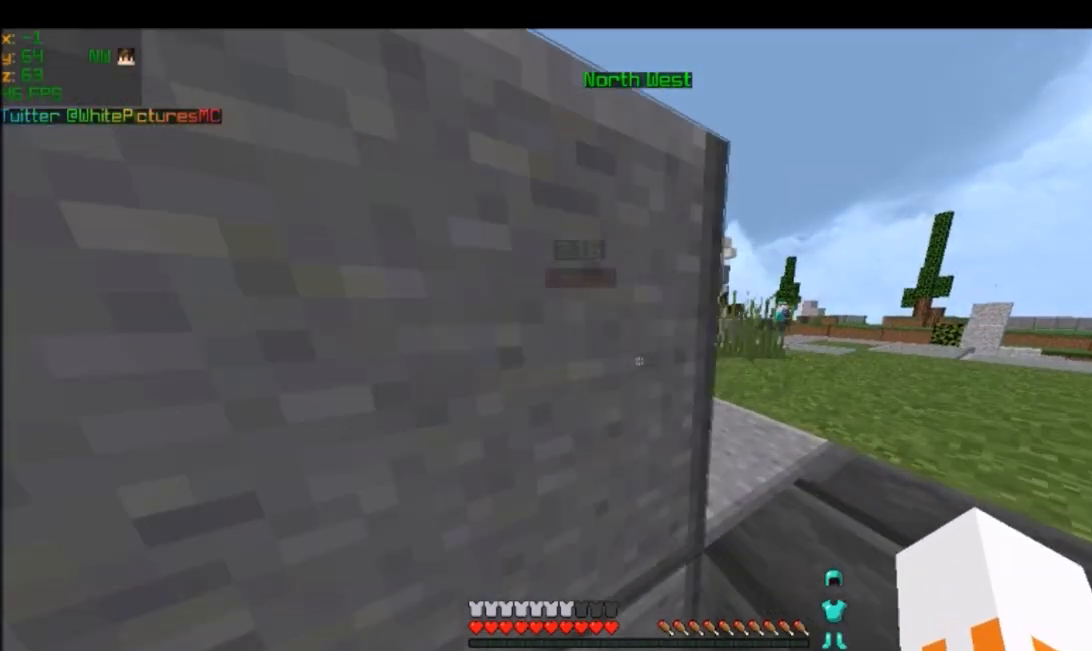
{"keys": ["w"], "mouse": [], "events": [[367, "d", "up"]]}
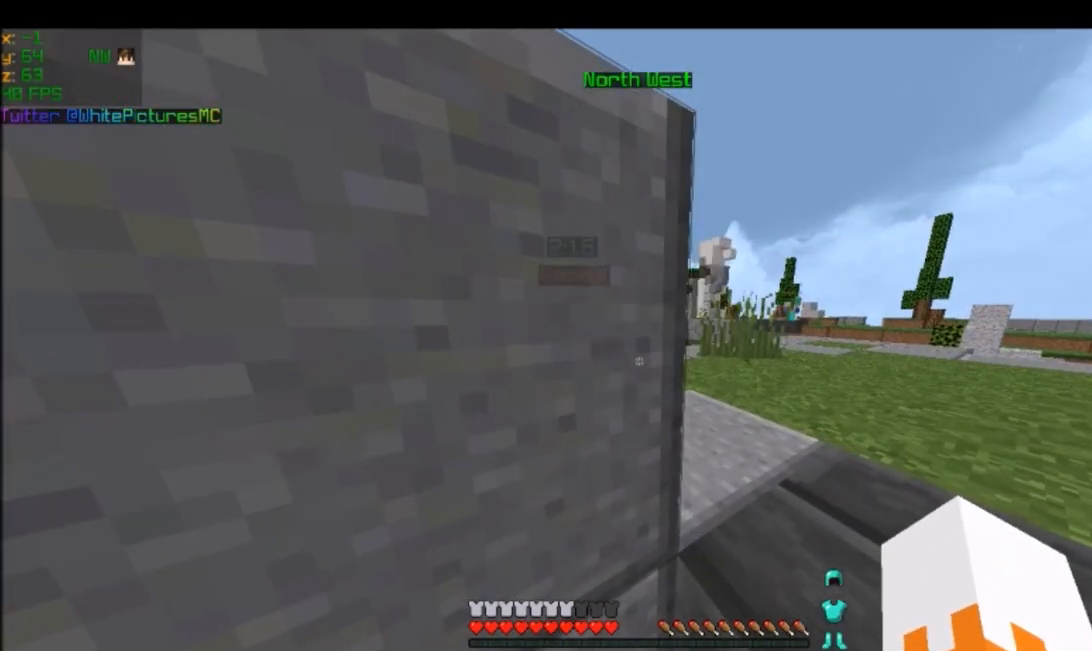
{"keys": ["d", "w"], "mouse": []}
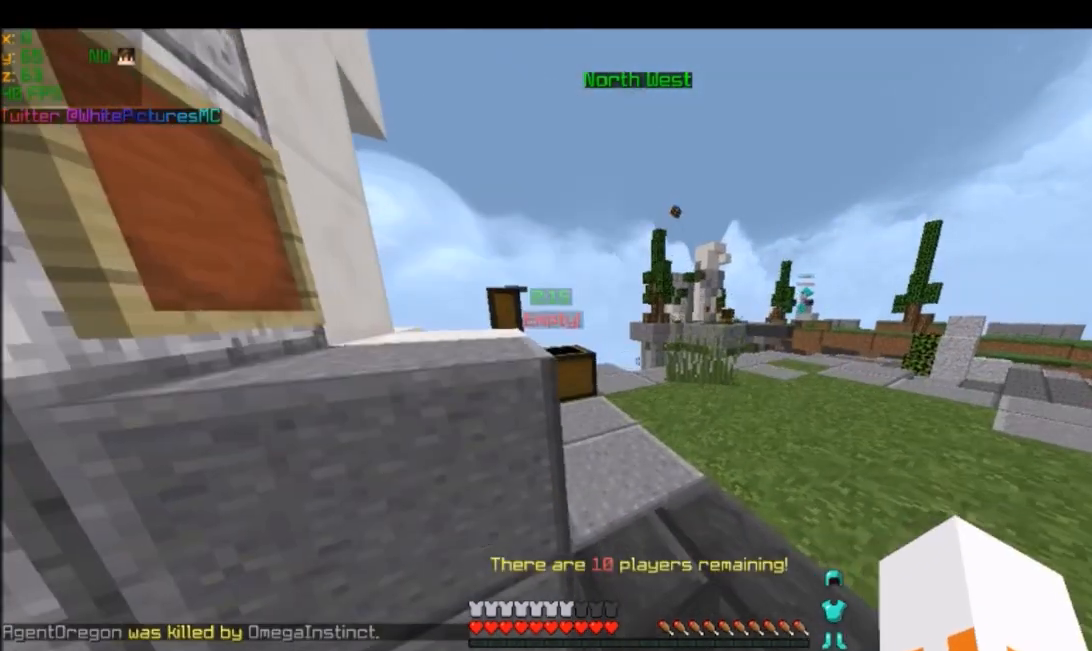
{"keys": ["w"], "mouse": [], "events": [[134, "d", "up"]]}
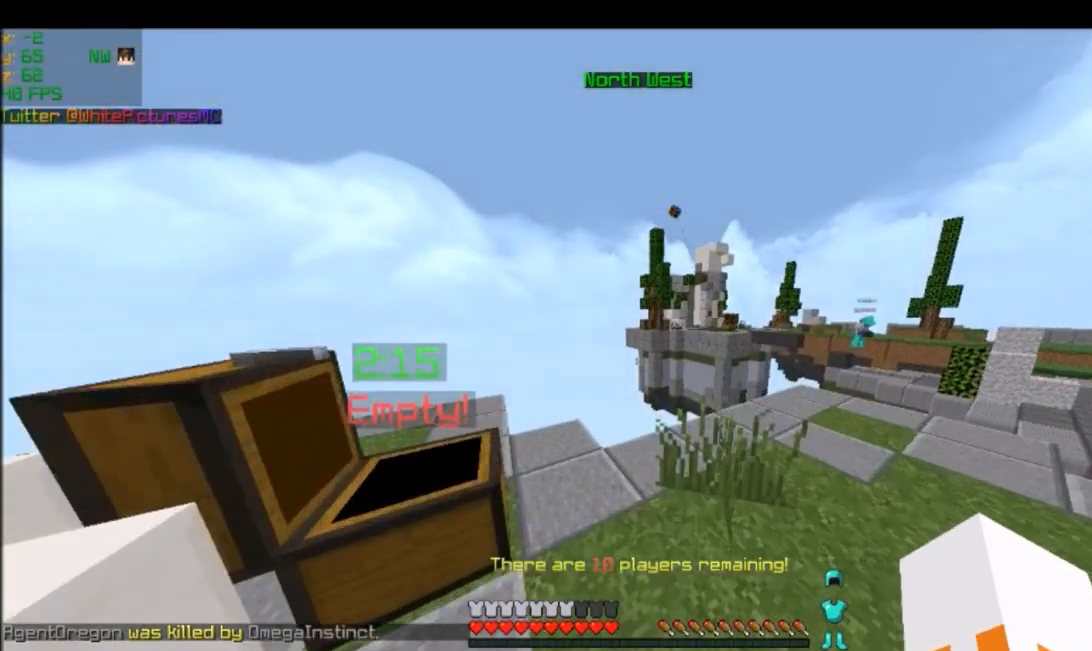
{"keys": [], "mouse": [], "events": [[200, "w", "up"]]}
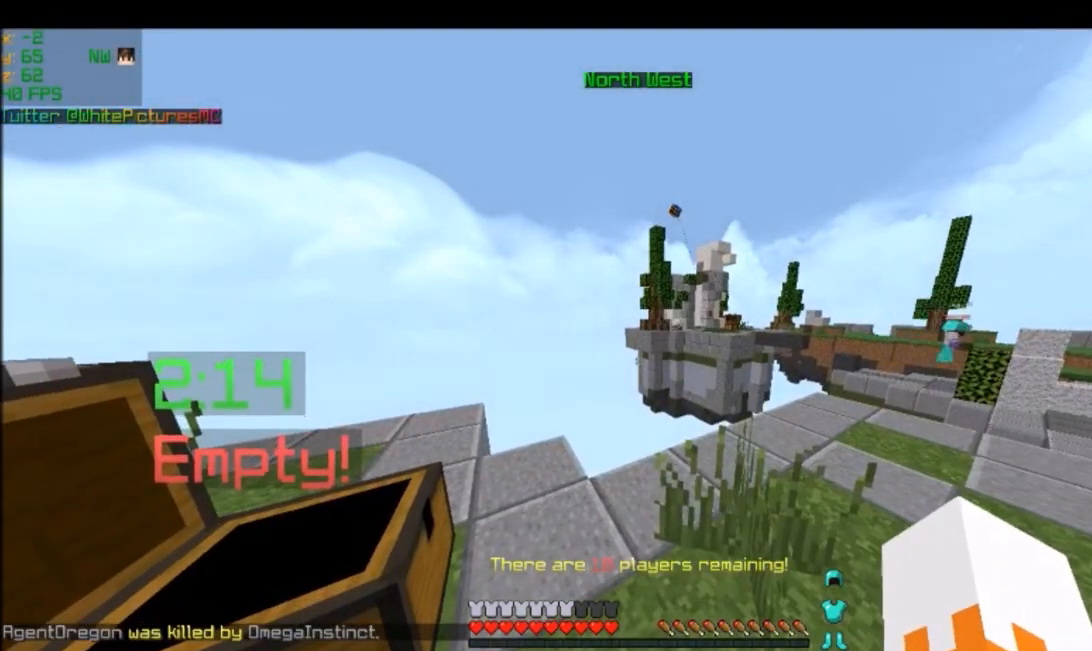
{"keys": [], "mouse": [], "events": [[134, "d", "down"], [434, "d", "up"]]}
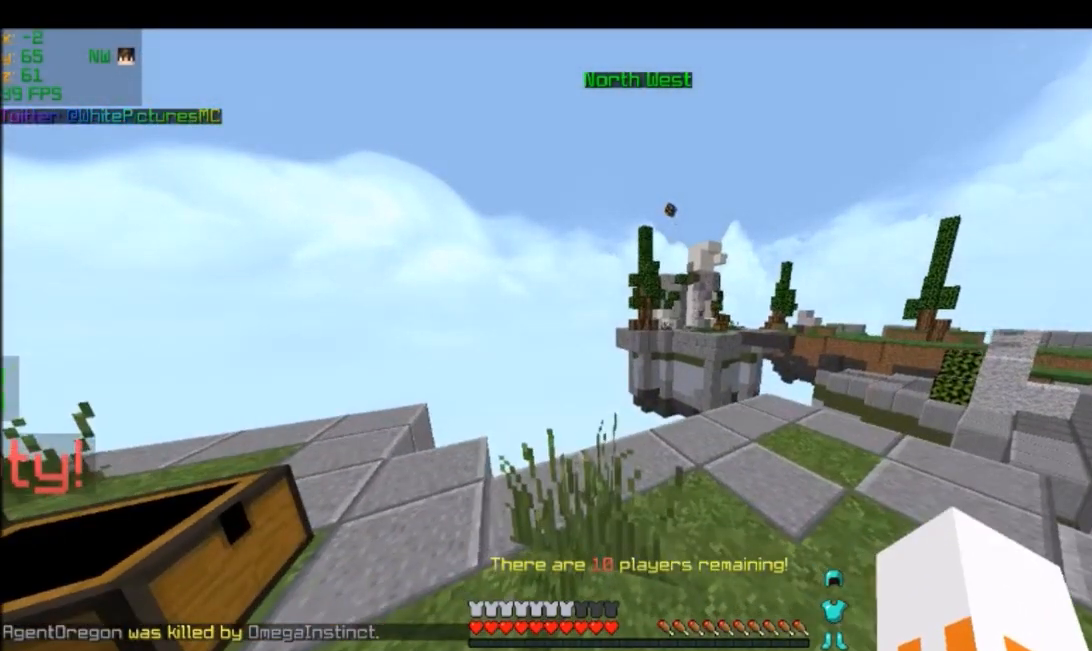
{"keys": [], "mouse": [], "events": []}
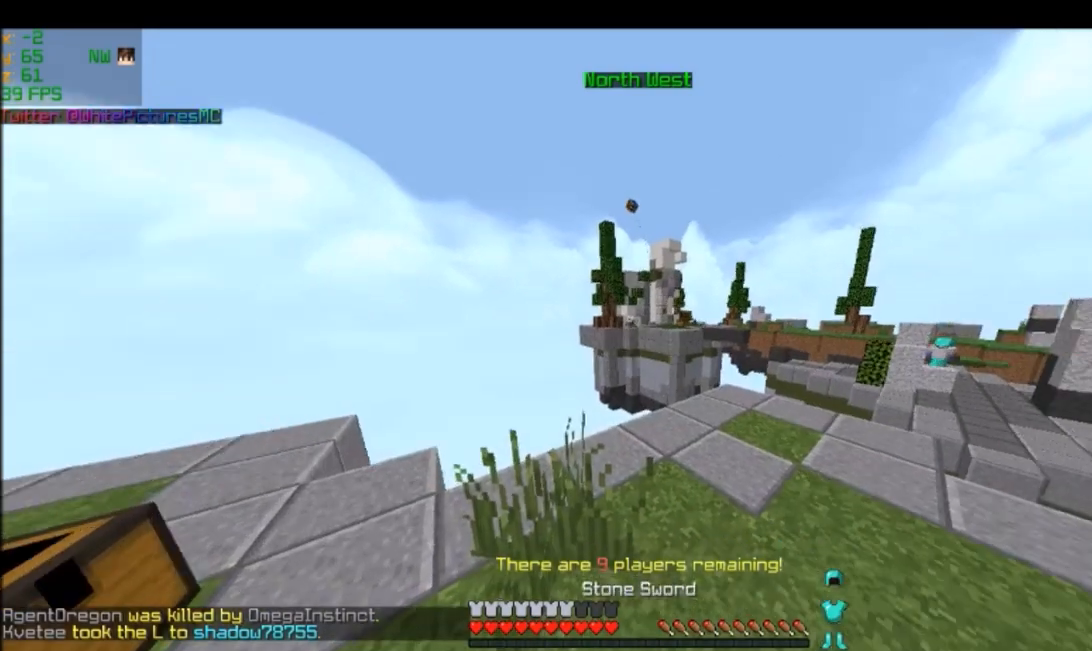
{"keys": ["d"], "mouse": [], "events": [[301, "mouse_left", "down"], [434, "d", "down"], [501, "mouse_left", "up"]]}
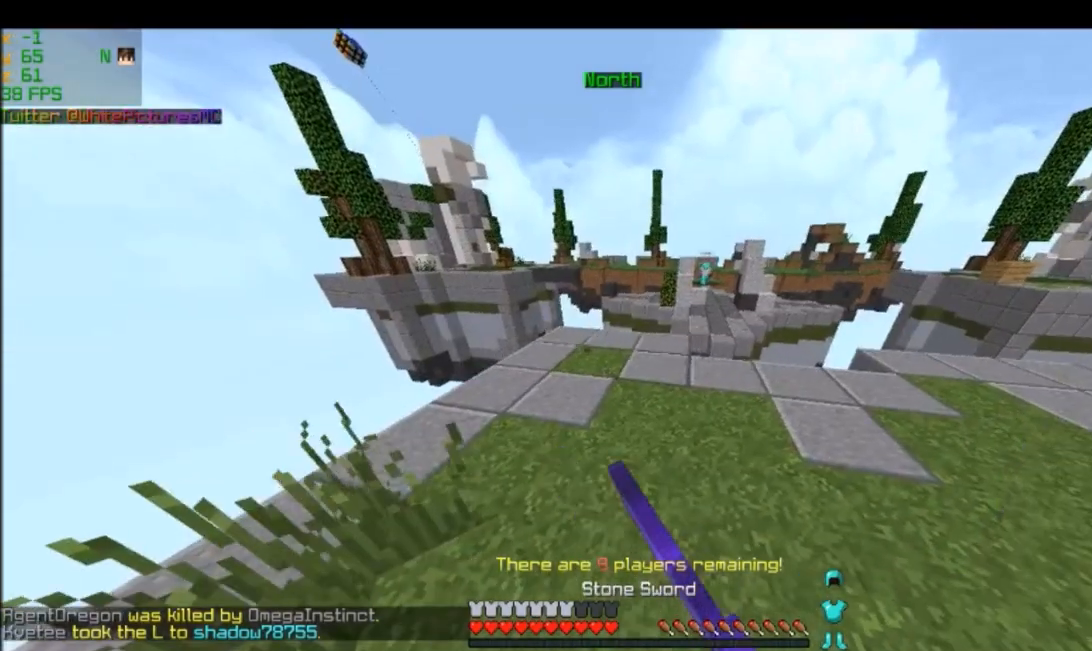
{"keys": ["d"], "mouse": [], "events": [[67, "mouse_left", "down"], [200, "mouse_left", "up"], [300, "mouse_left", "down"], [434, "mouse_left", "up"]]}
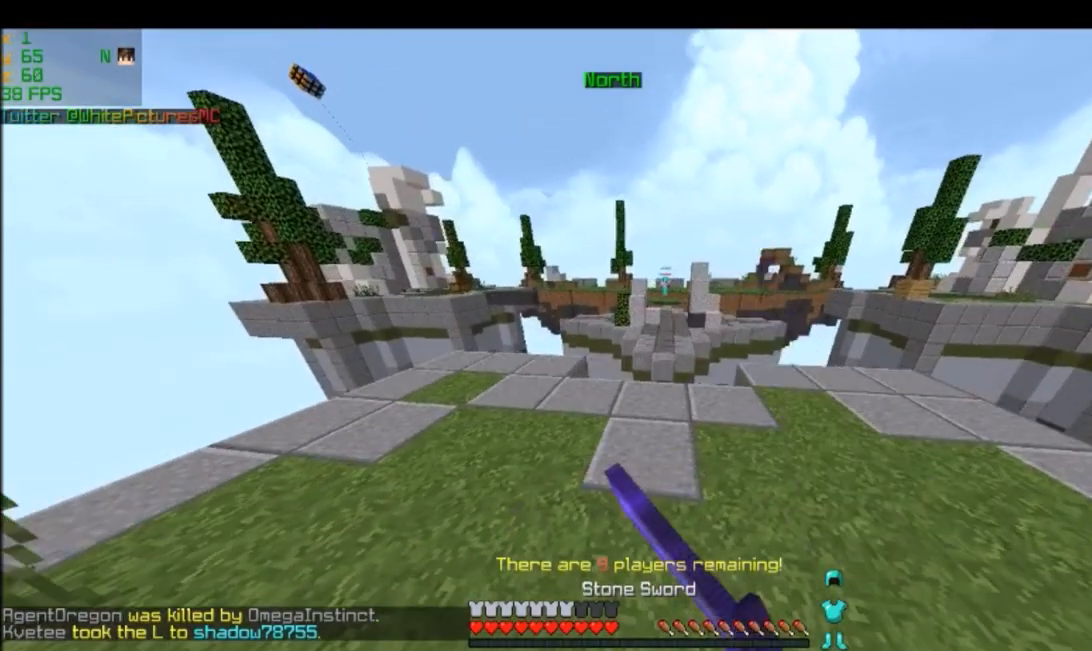
{"keys": ["w"], "mouse": ["left"], "events": [[67, "d", "up"], [67, "mouse_left", "down"], [201, "mouse_left", "up"], [434, "w", "down"], [501, "mouse_left", "down"]]}
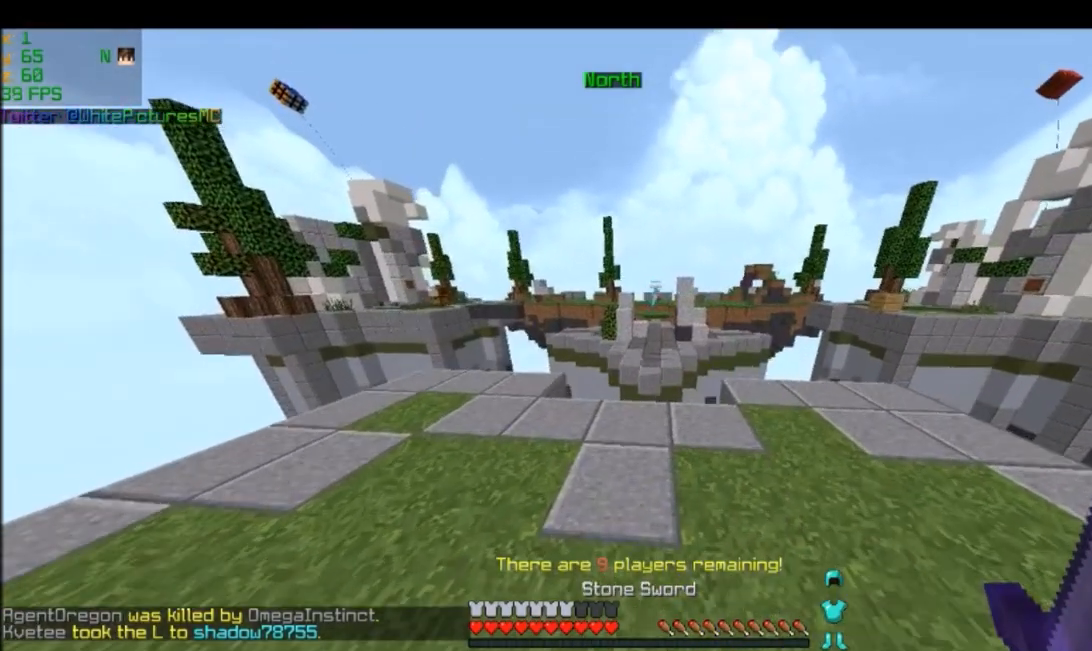
{"keys": ["w"], "mouse": [], "events": [[200, "mouse_left", "up"], [234, "mouse_left", "down"], [300, "w", "up"], [367, "w", "down"], [434, "mouse_left", "up"]]}
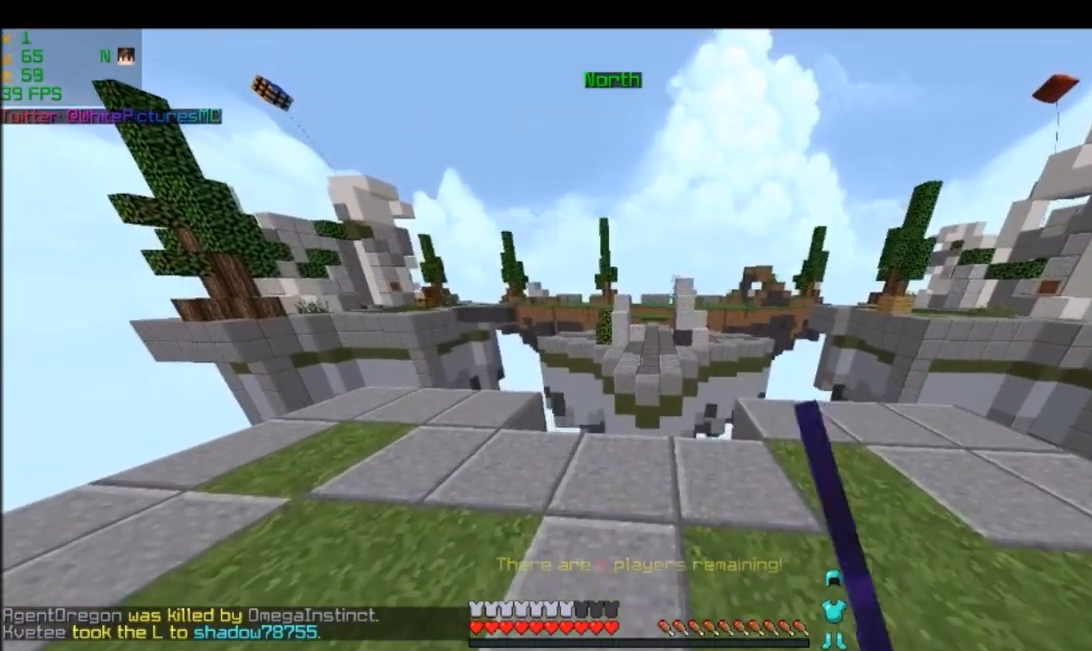
{"keys": ["w"], "mouse": [], "events": [[67, "mouse_left", "down"], [201, "mouse_left", "up"], [301, "mouse_left", "down"], [501, "mouse_left", "up"]]}
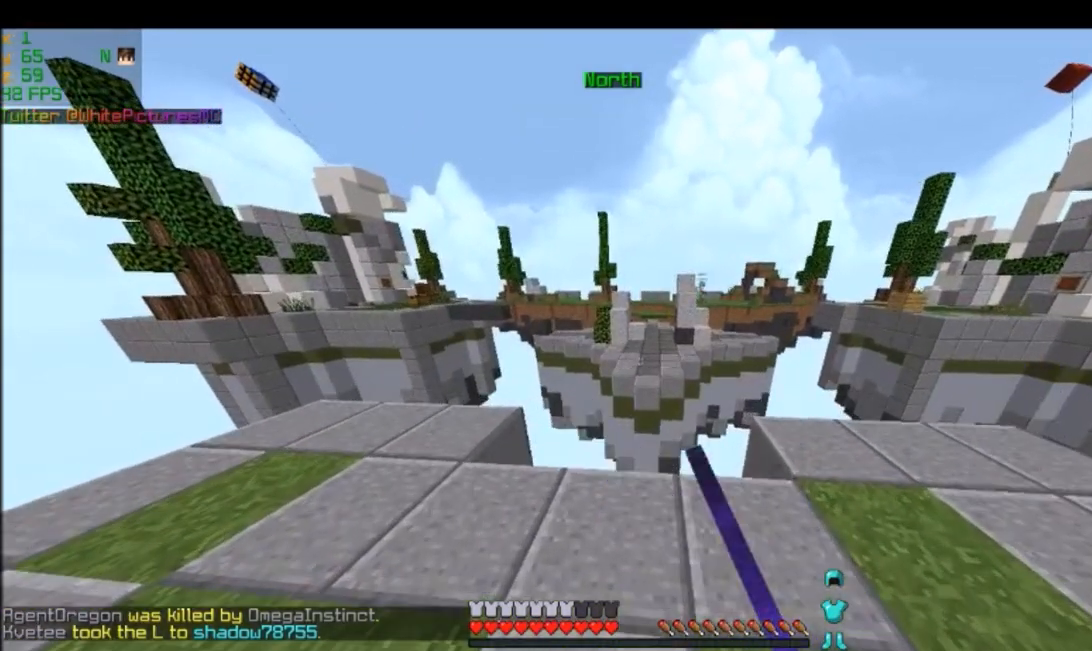
{"keys": [], "mouse": ["left"], "events": [[67, "mouse_left", "down"], [67, "w", "up"], [200, "mouse_left", "up"], [434, "mouse_left", "down"]]}
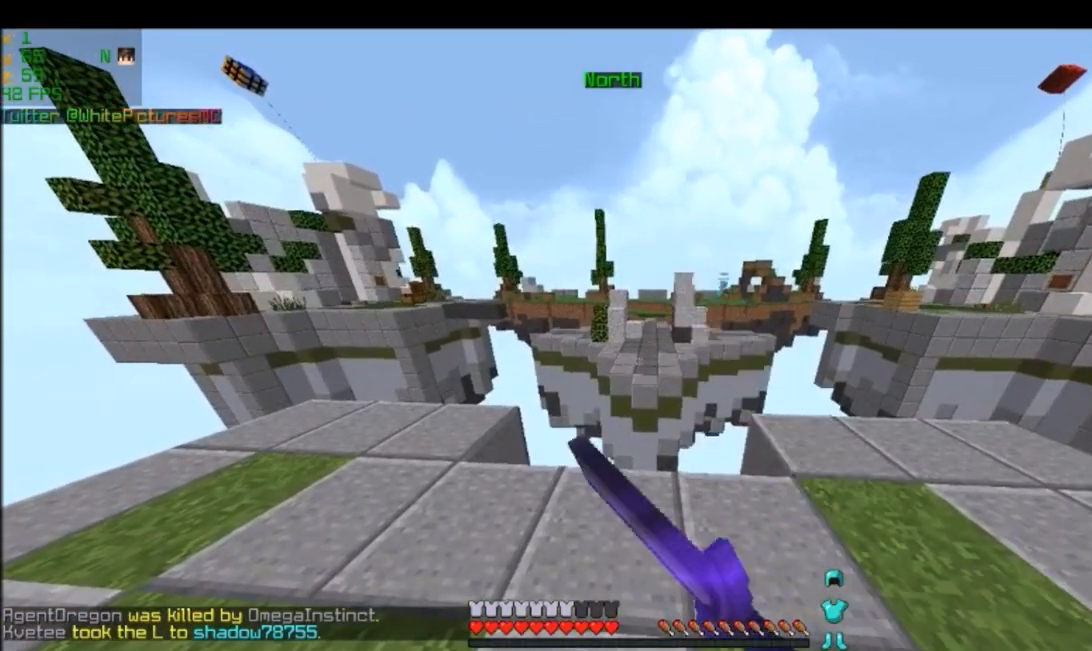
{"keys": [], "mouse": [], "events": [[134, "mouse_left", "up"]]}